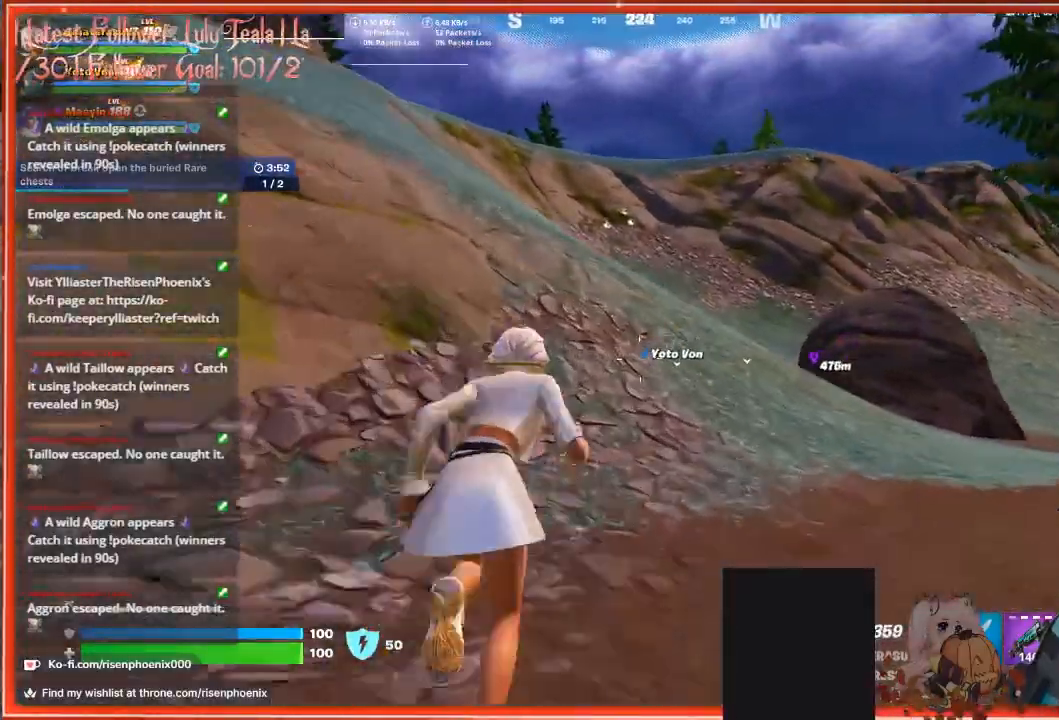
Gameplay with a controller (Xbox layout); each line is a JSON object with the inputs held at the frame after it. "events" lists button and stick changes between this image and that frame as [ms after this image, input, new state], when the widget could be followed in between.
{"buttons": [], "left_stick": "up", "right_stick": "center", "events": [[400, "right_stick", "center"]]}
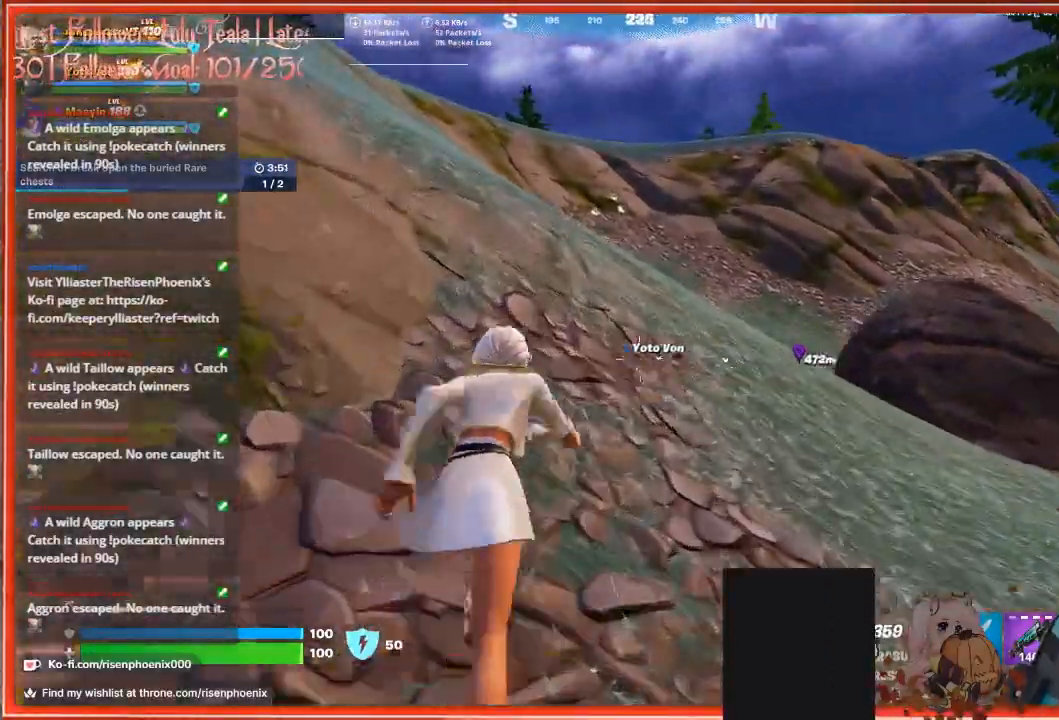
{"buttons": [], "left_stick": "up", "right_stick": "left", "events": [[333, "right_stick", "left"]]}
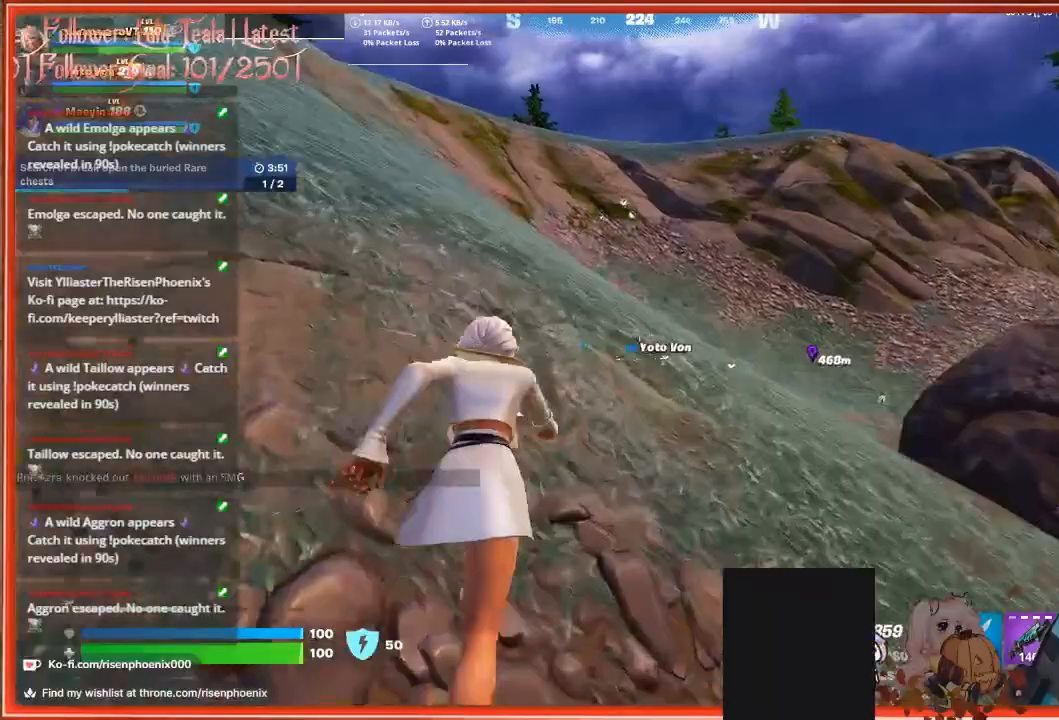
{"buttons": [], "left_stick": "up", "right_stick": "left", "events": []}
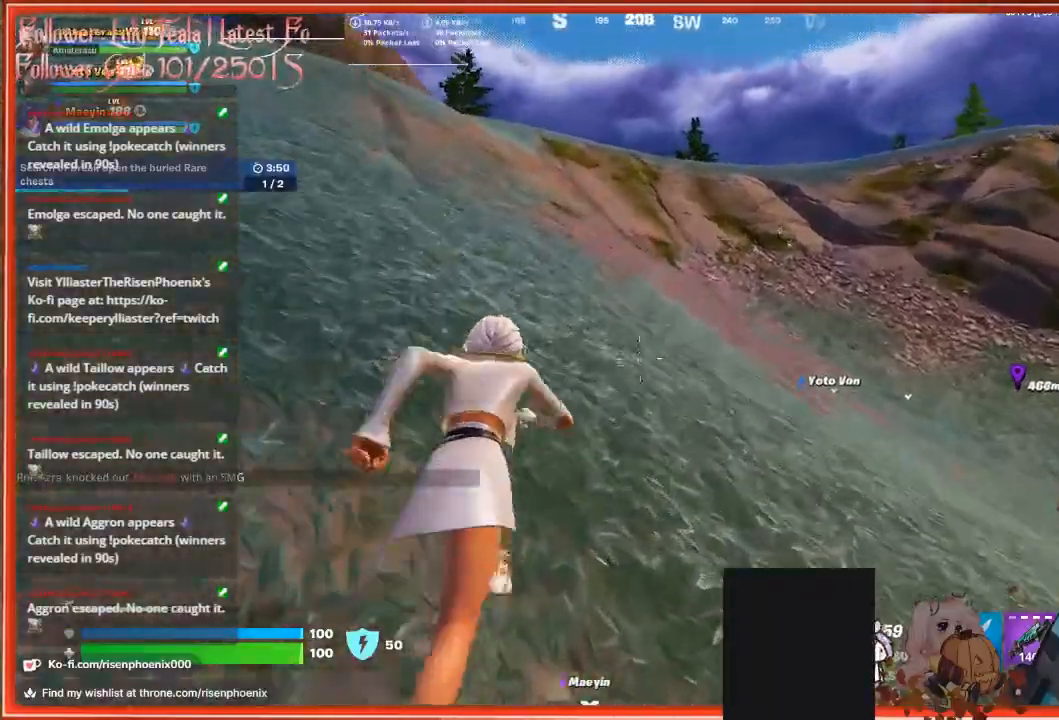
{"buttons": [], "left_stick": "up-left", "right_stick": "left", "events": [[267, "left_stick", "up-left"]]}
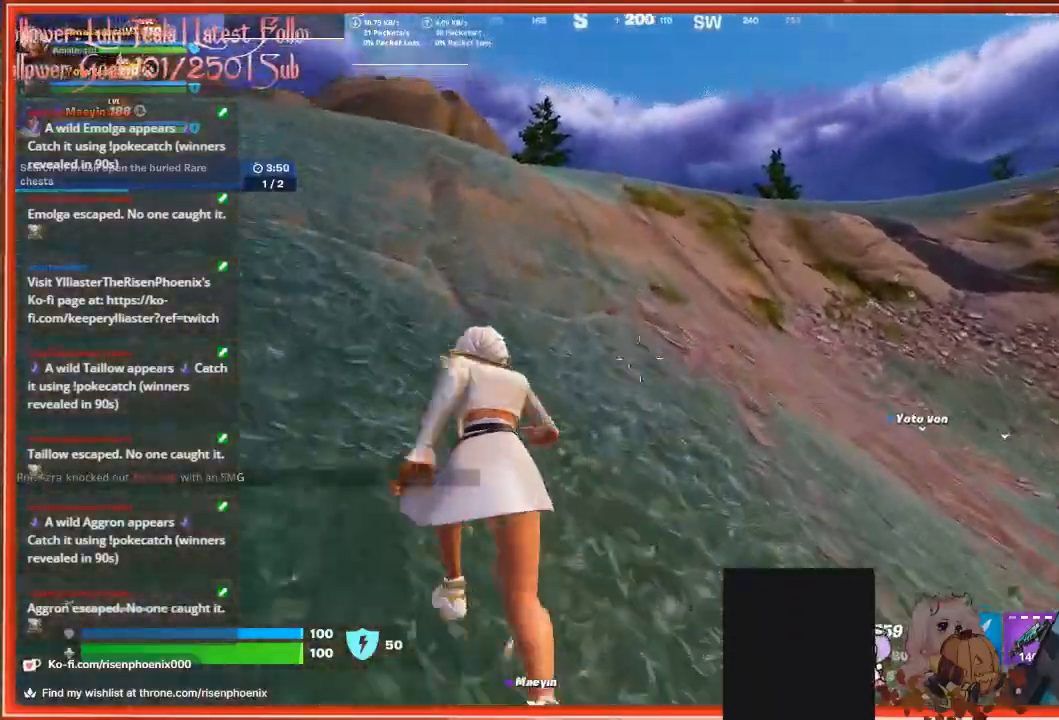
{"buttons": [], "left_stick": "up-left", "right_stick": "center", "events": [[300, "right_stick", "center"]]}
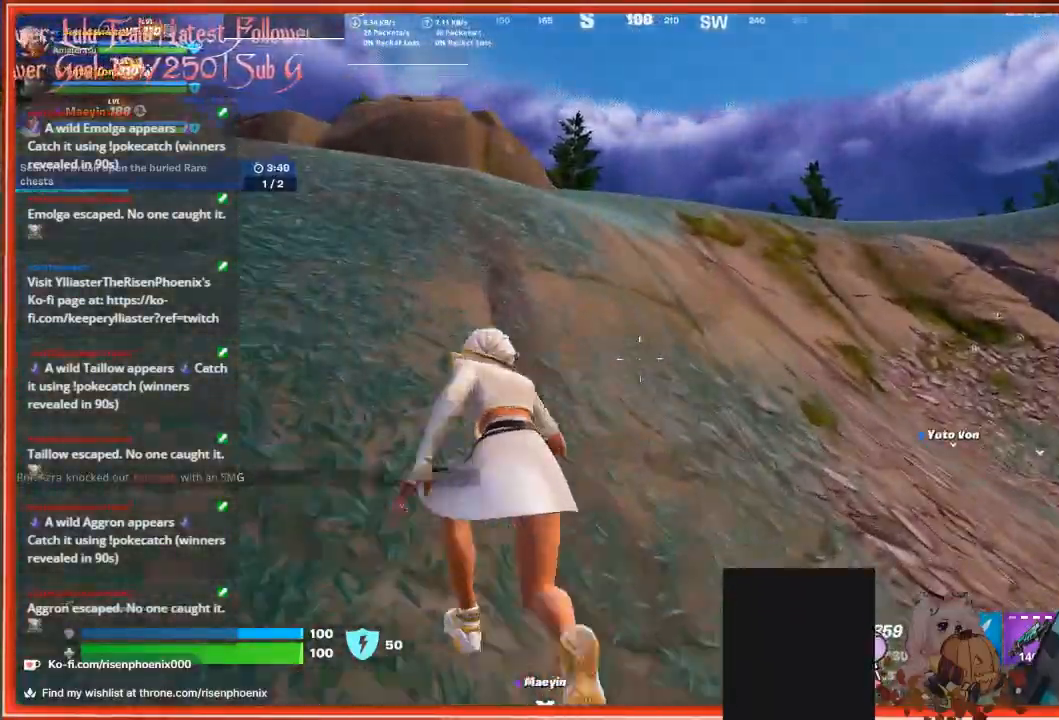
{"buttons": [], "left_stick": "up-left", "right_stick": "center", "events": []}
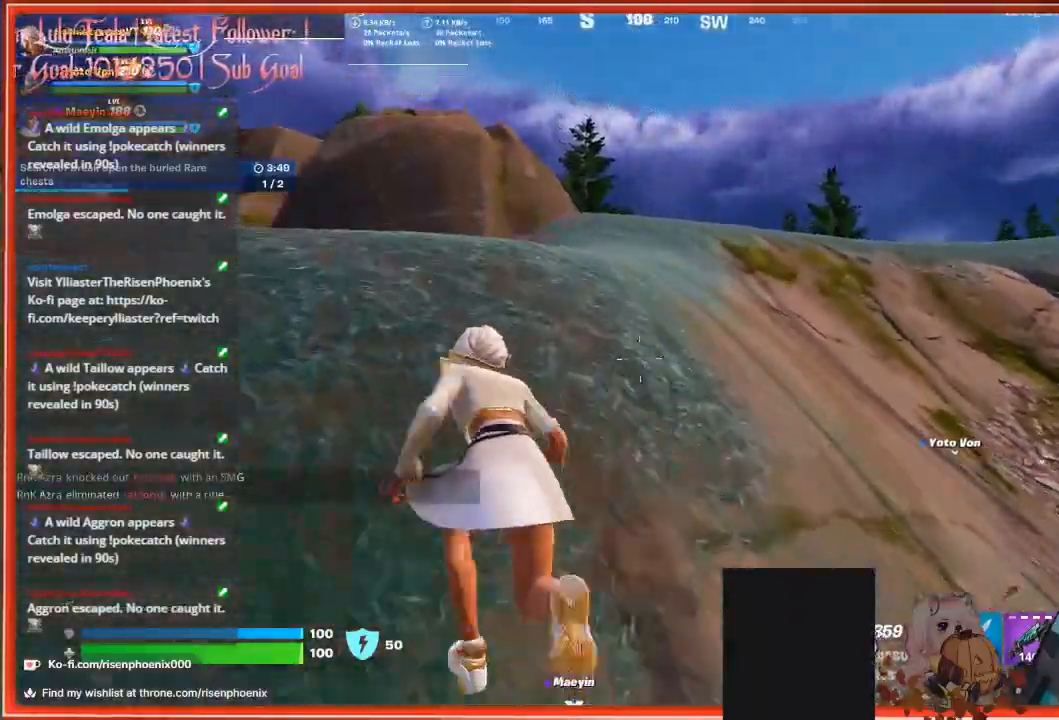
{"buttons": [], "left_stick": "up-left", "right_stick": "down", "events": [[500, "right_stick", "down"]]}
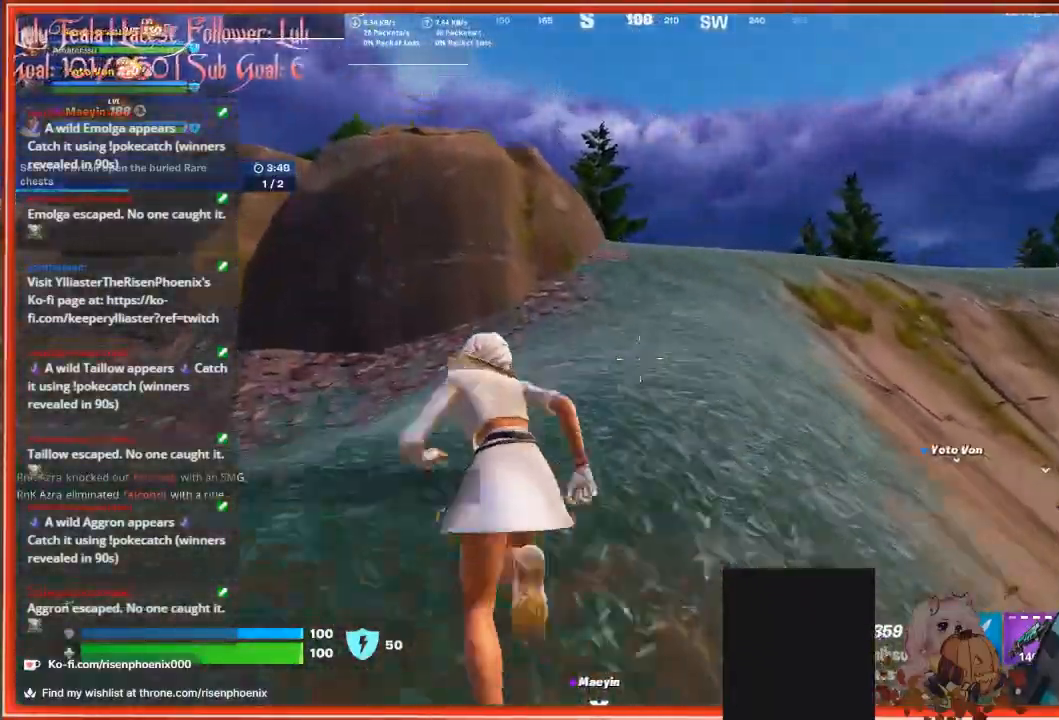
{"buttons": [], "left_stick": "up-right", "right_stick": "center", "events": [[67, "left_stick", "up"], [133, "right_stick", "down-left"], [367, "left_stick", "up-right"], [467, "right_stick", "center"]]}
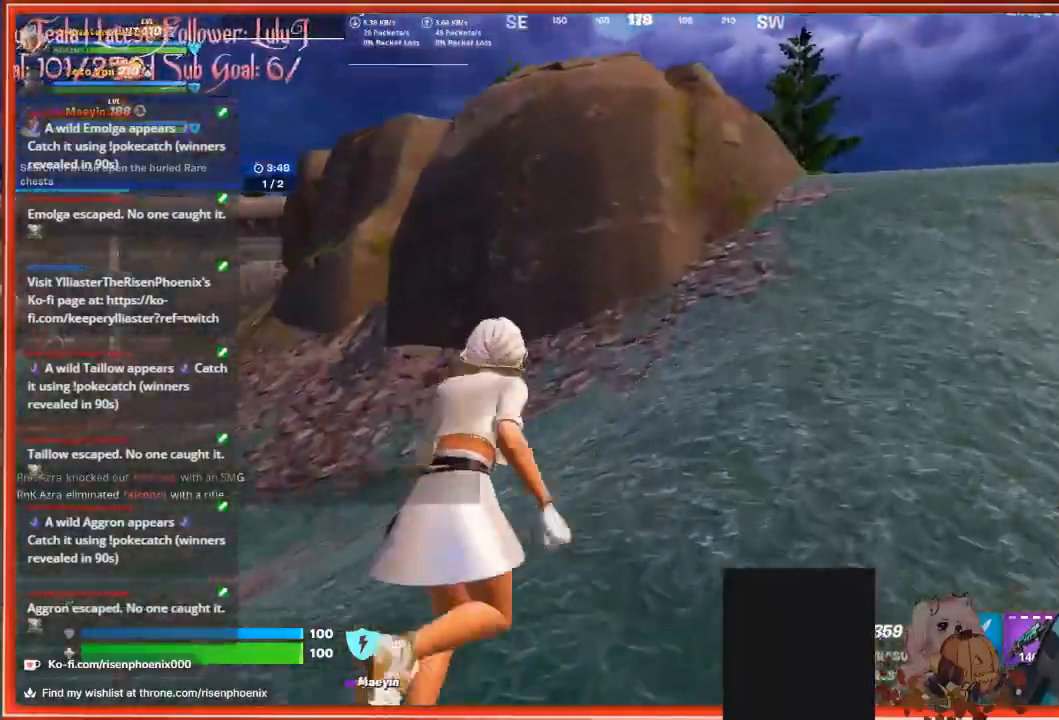
{"buttons": [], "left_stick": "up", "right_stick": "right", "events": [[200, "left_stick", "up"], [200, "right_stick", "right"]]}
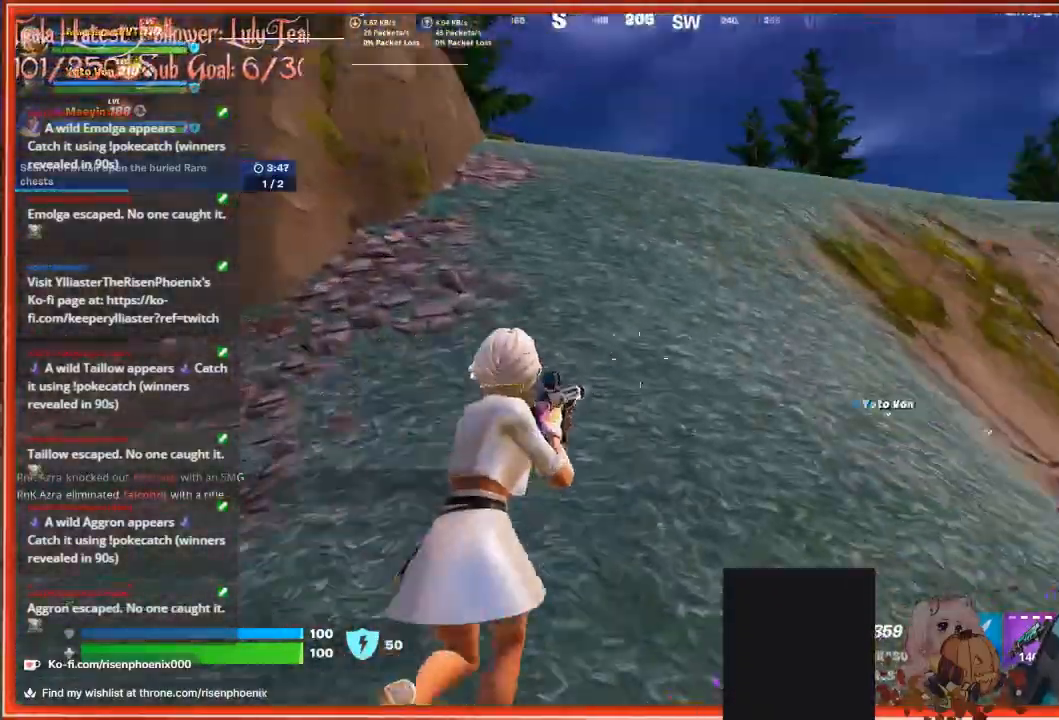
{"buttons": [], "left_stick": "up", "right_stick": "right", "events": []}
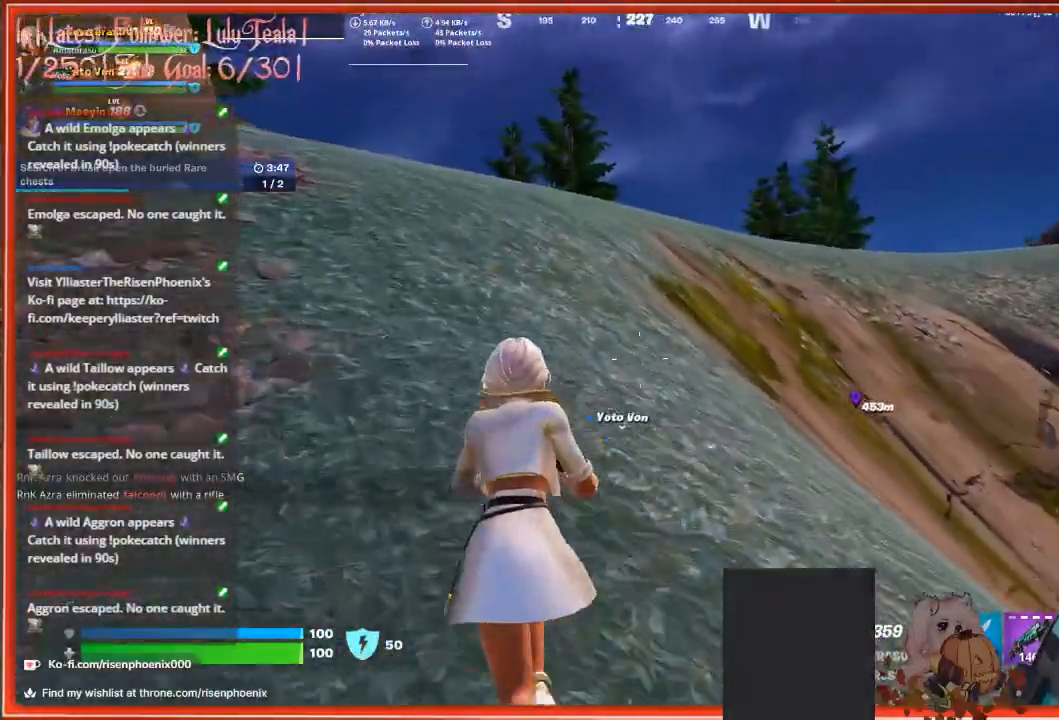
{"buttons": [], "left_stick": "up", "right_stick": "down-right", "events": [[433, "right_stick", "down-right"]]}
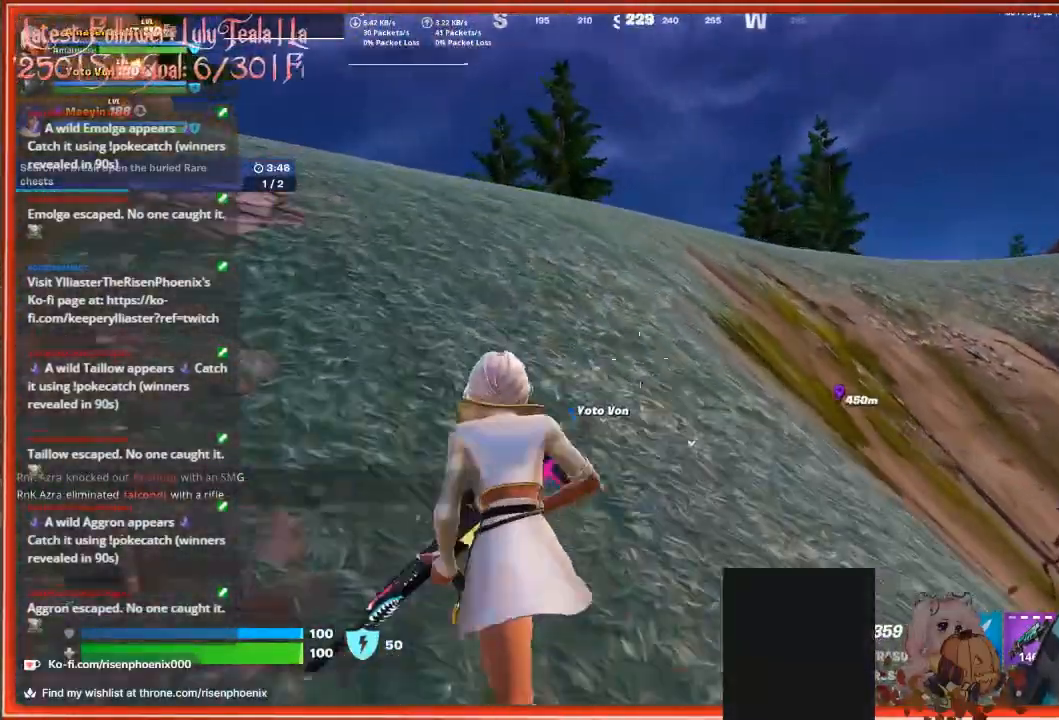
{"buttons": [], "left_stick": "up", "right_stick": "down-right", "events": []}
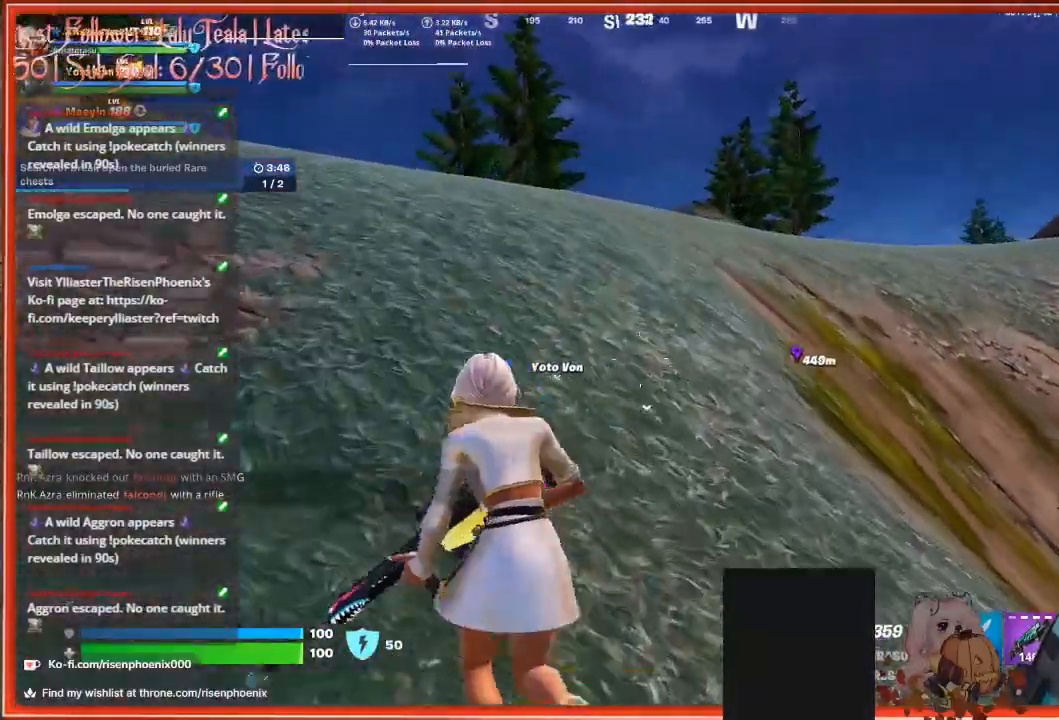
{"buttons": [], "left_stick": "up-left", "right_stick": "down-right", "events": [[100, "left_stick", "up-left"]]}
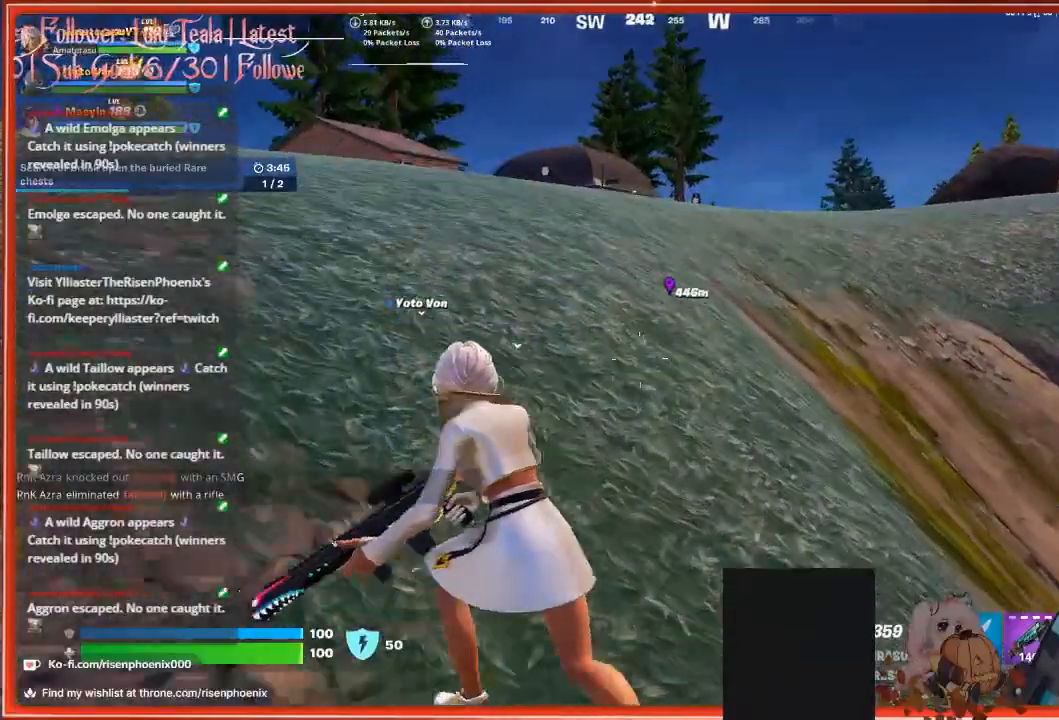
{"buttons": [], "left_stick": "up-left", "right_stick": "down-right", "events": []}
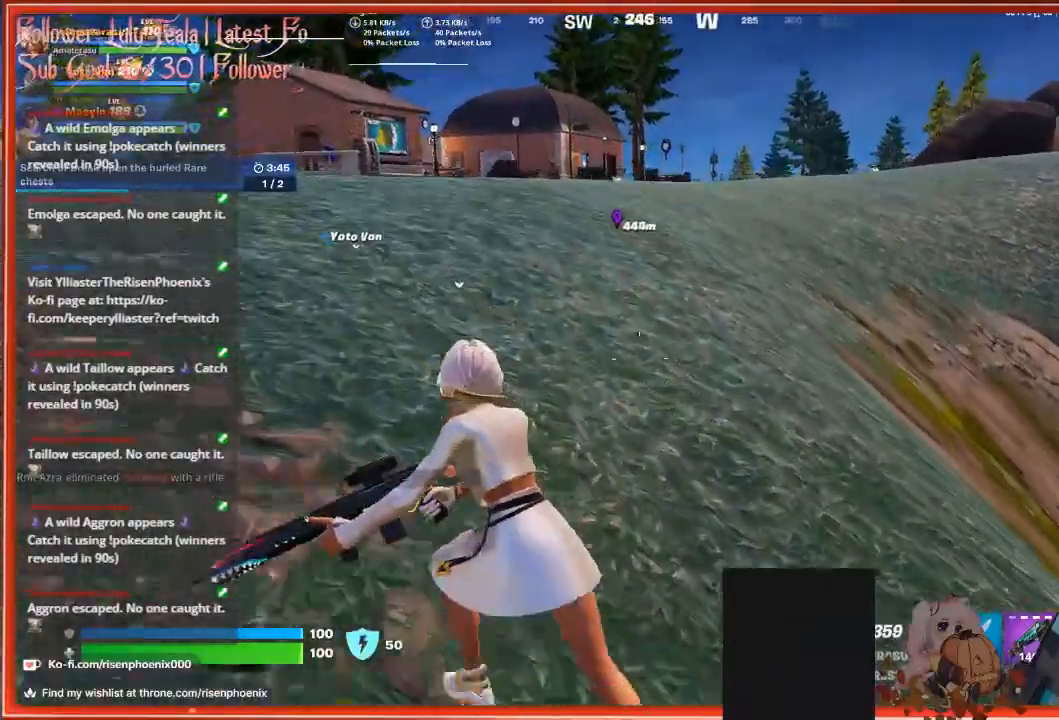
{"buttons": [], "left_stick": "center", "right_stick": "center", "events": [[33, "left_stick", "center"], [33, "right_stick", "center"]]}
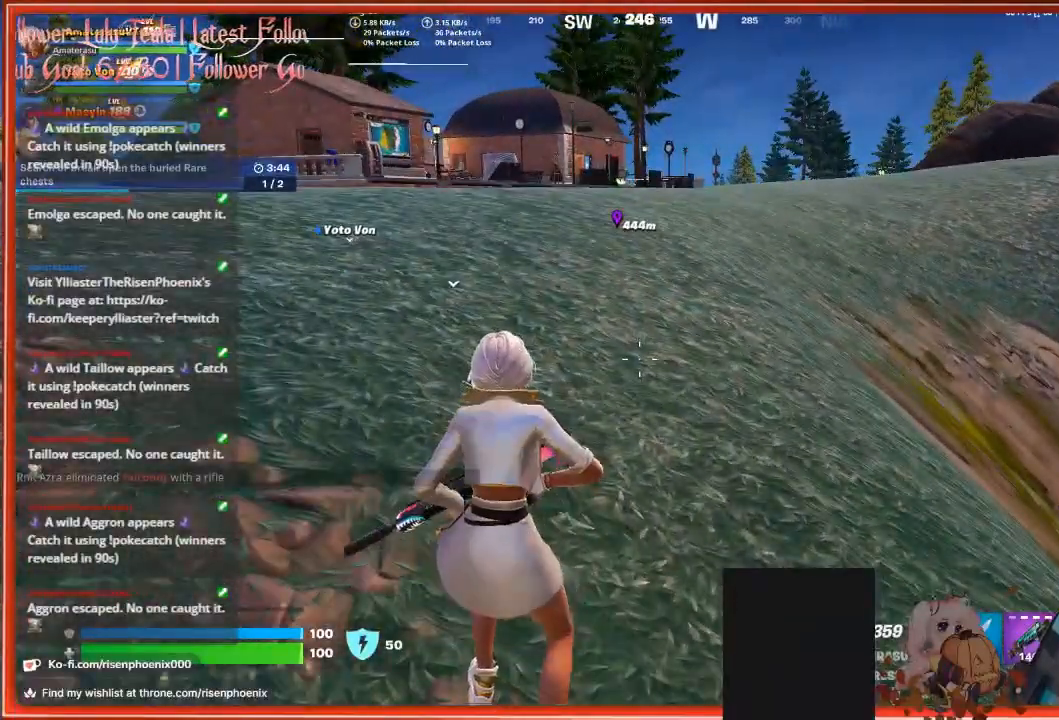
{"buttons": [], "left_stick": "center", "right_stick": "center", "events": []}
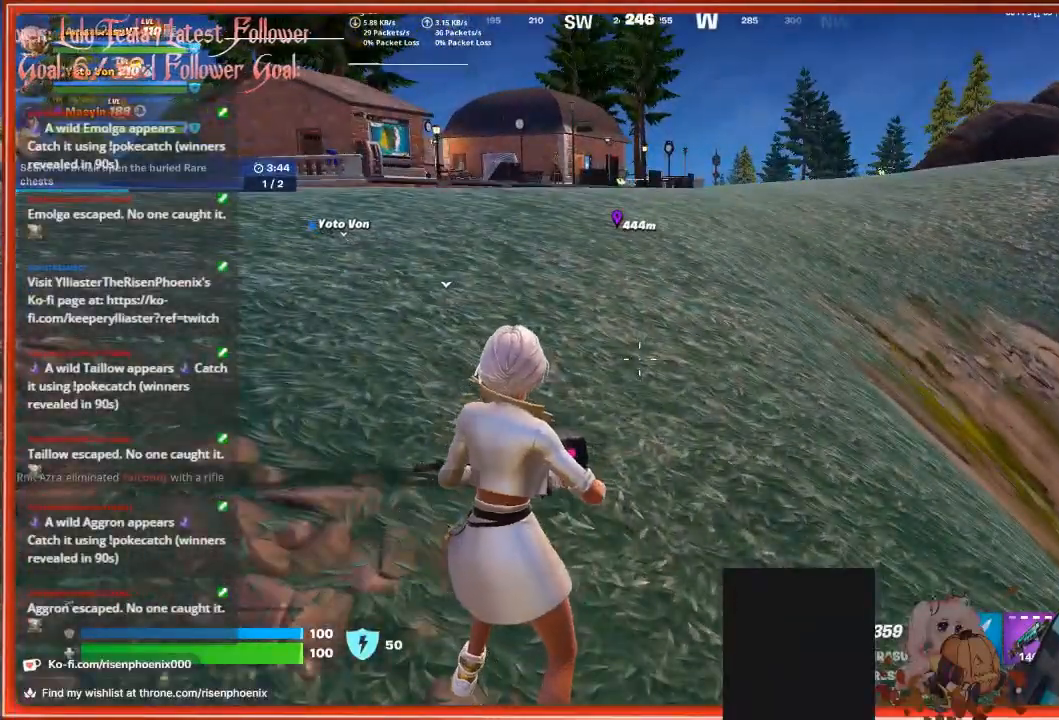
{"buttons": [], "left_stick": "center", "right_stick": "center", "events": []}
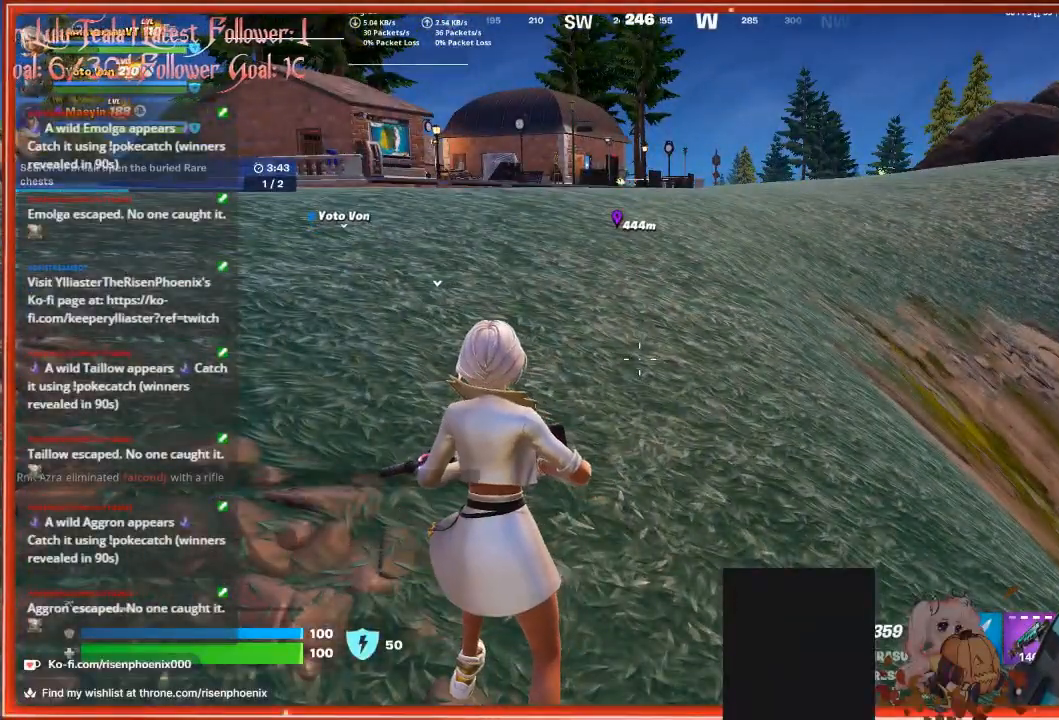
{"buttons": [], "left_stick": "up", "right_stick": "left", "events": [[133, "R3", "down"], [133, "left_stick", "up"], [133, "right_stick", "down"], [300, "R3", "up"], [367, "right_stick", "left"]]}
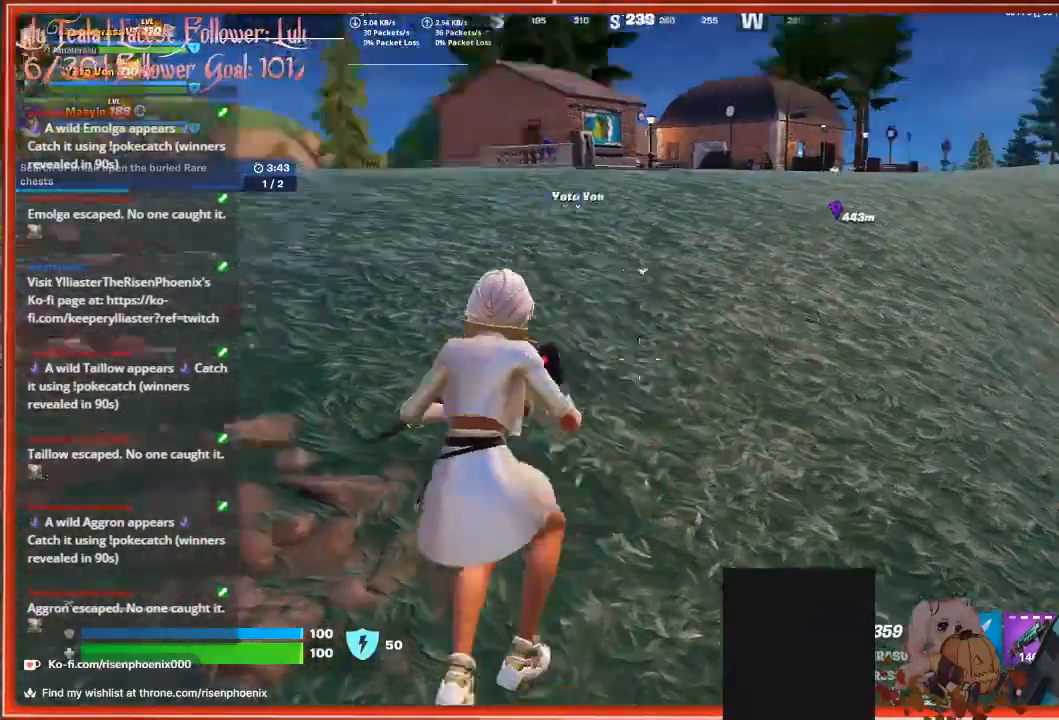
{"buttons": [], "left_stick": "up", "right_stick": "up-left", "events": [[100, "right_stick", "up-left"]]}
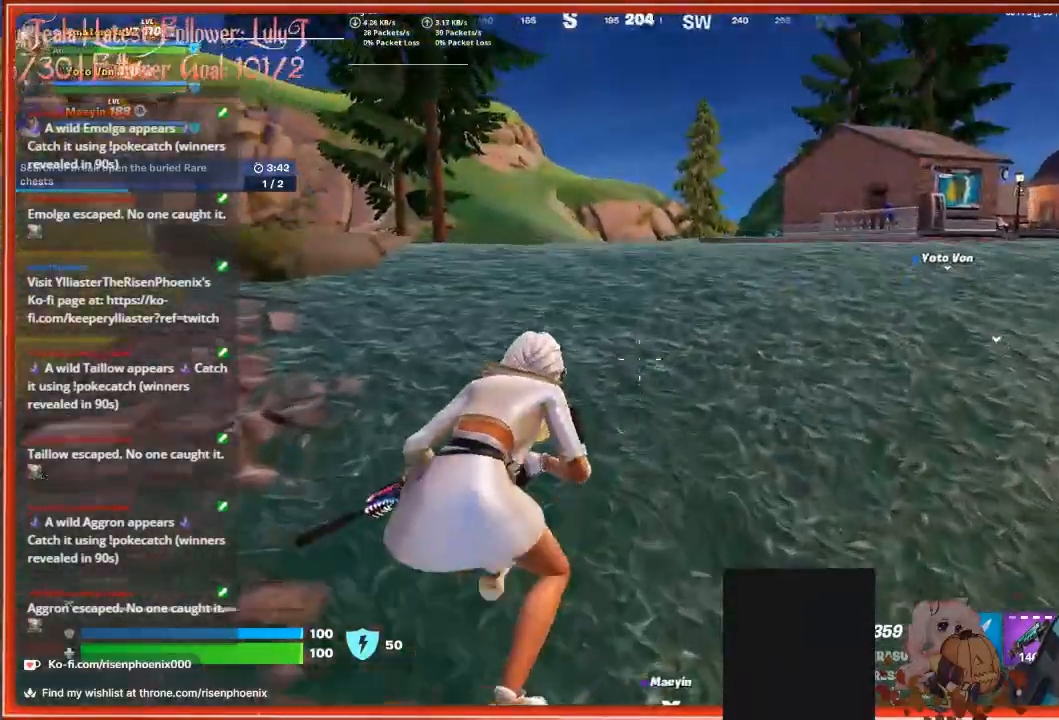
{"buttons": [], "left_stick": "right", "right_stick": "left", "events": [[133, "left_stick", "up-right"], [267, "left_stick", "right"], [267, "right_stick", "left"]]}
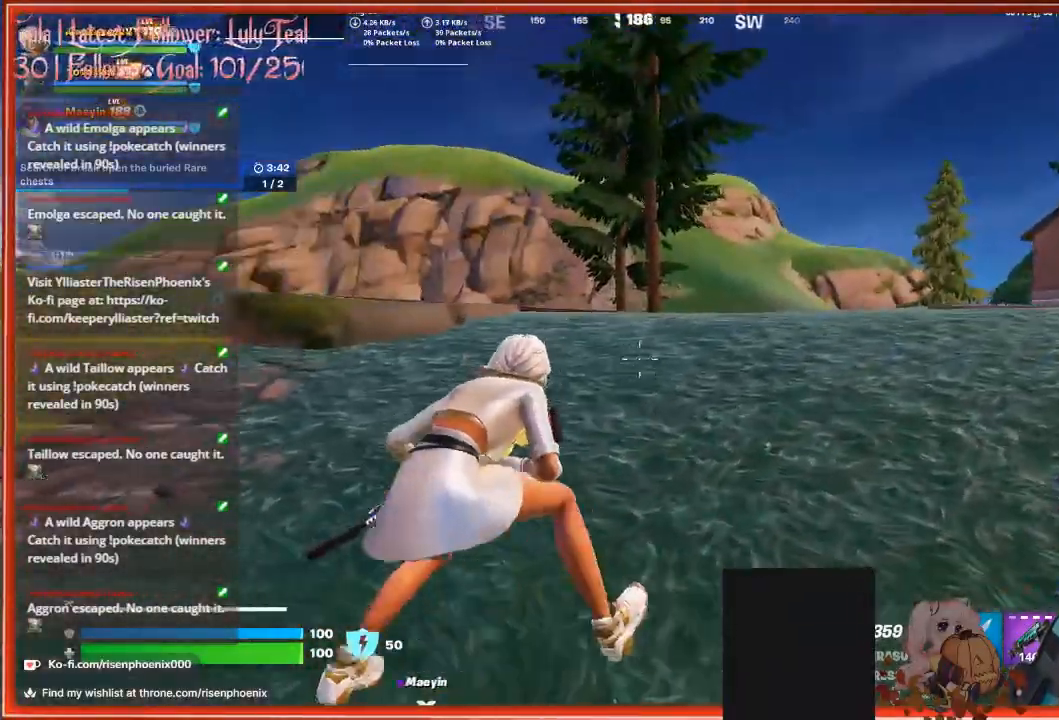
{"buttons": [], "left_stick": "right", "right_stick": "center", "events": [[67, "right_stick", "center"]]}
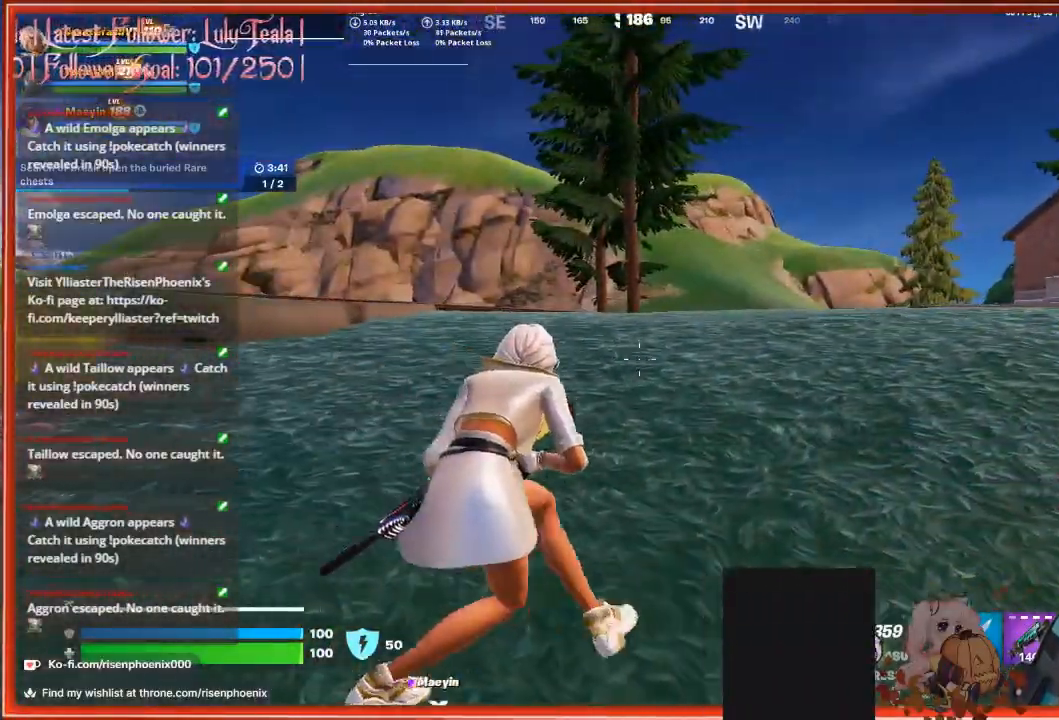
{"buttons": ["L3"], "left_stick": "up-right", "right_stick": "down-right", "events": [[133, "right_stick", "down-right"], [167, "left_stick", "up-right"], [367, "L3", "down"]]}
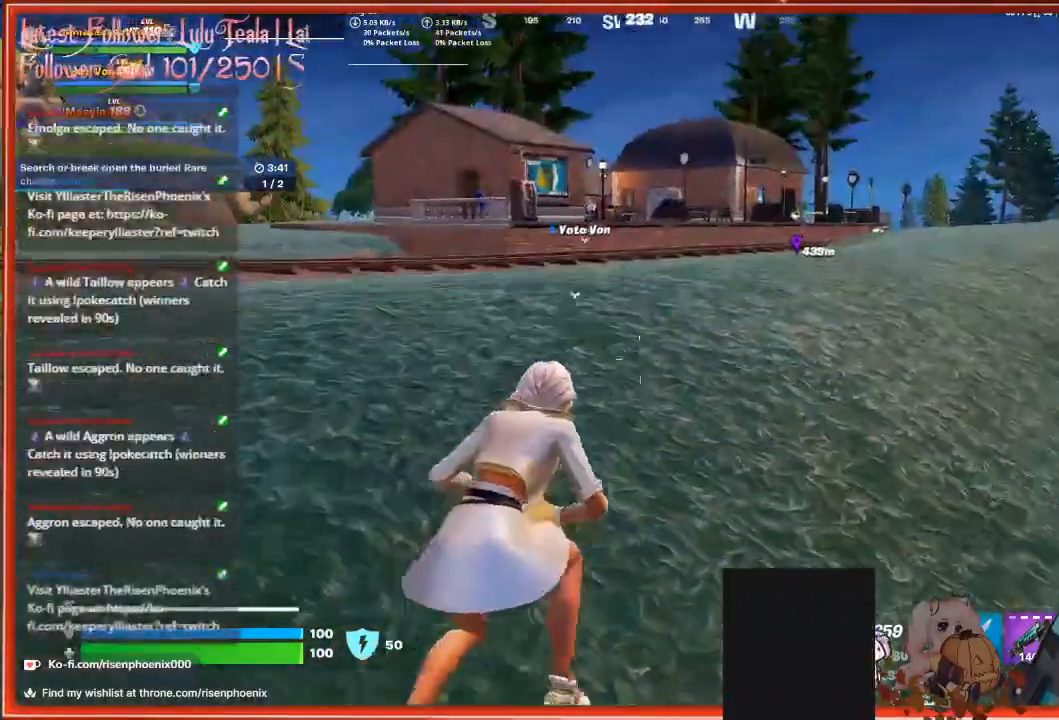
{"buttons": [], "left_stick": "up-right", "right_stick": "center", "events": [[33, "right_stick", "center"], [67, "L3", "up"]]}
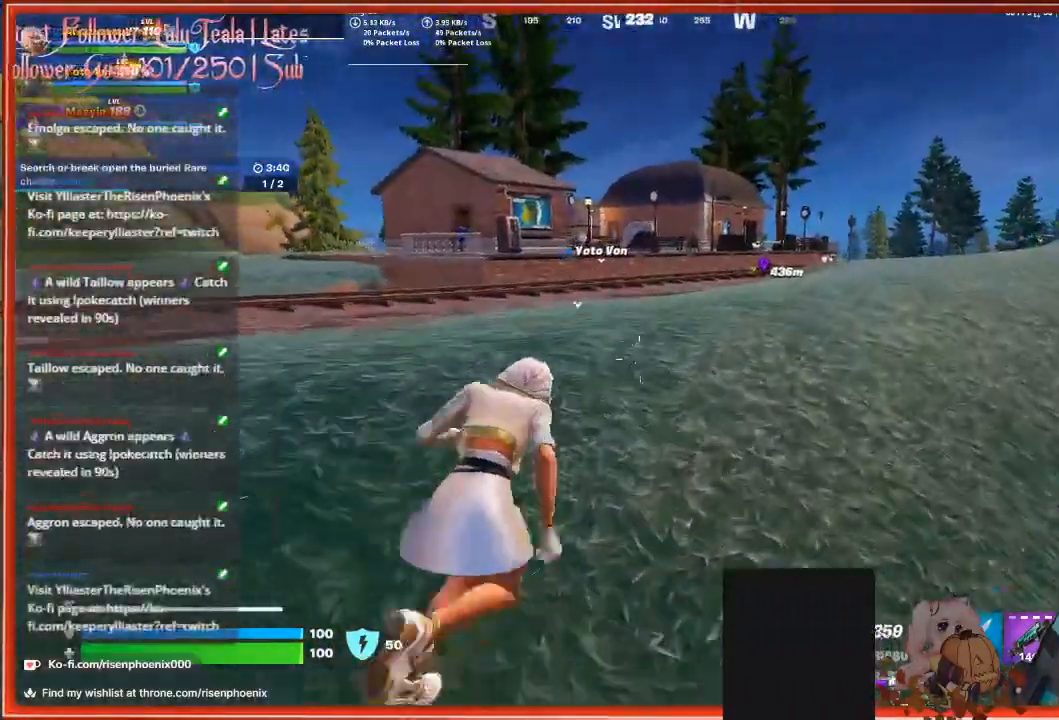
{"buttons": [], "left_stick": "up", "right_stick": "center", "events": [[167, "left_stick", "up"]]}
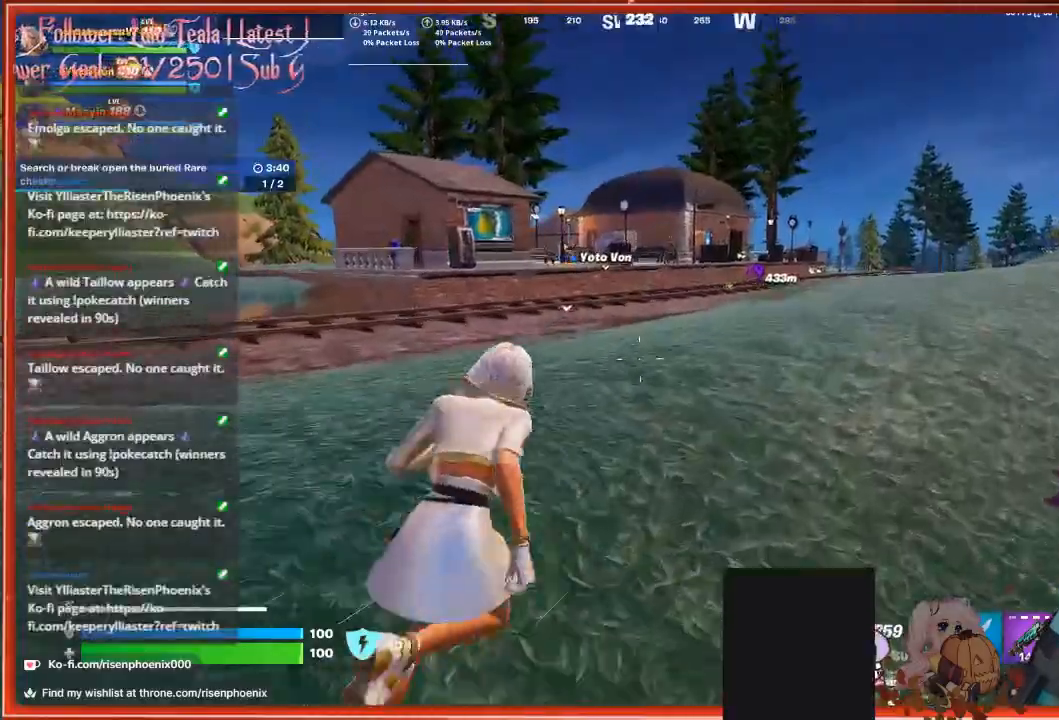
{"buttons": [], "left_stick": "up", "right_stick": "center", "events": [[33, "R3", "down"], [167, "R3", "up"]]}
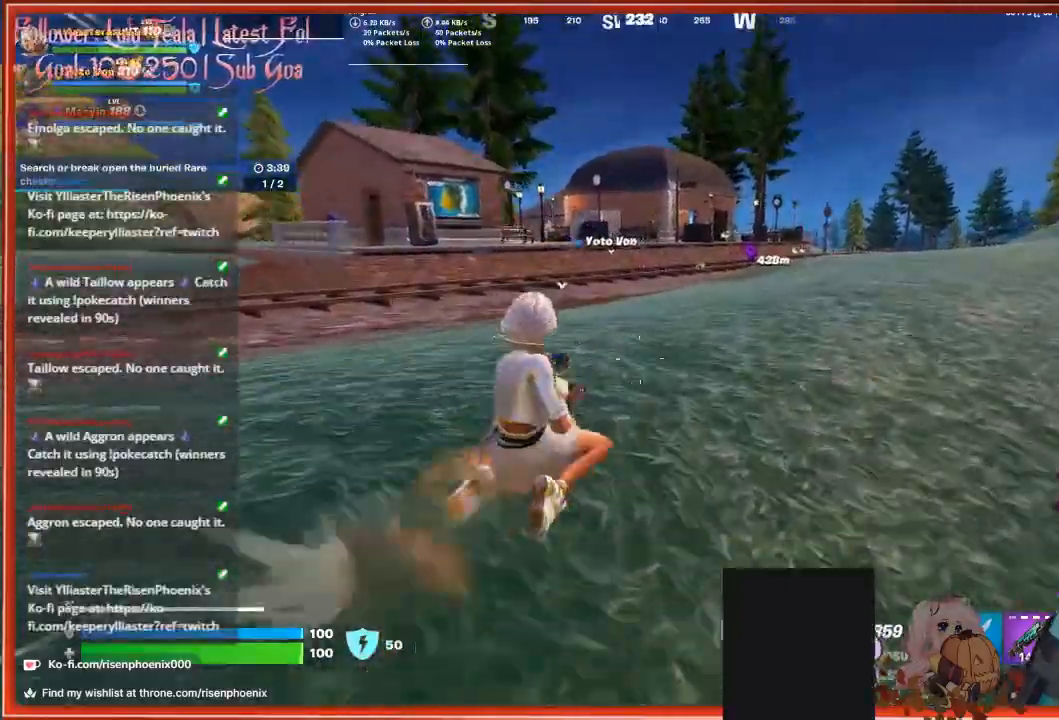
{"buttons": [], "left_stick": "up", "right_stick": "center", "events": [[33, "A", "down"], [233, "A", "up"]]}
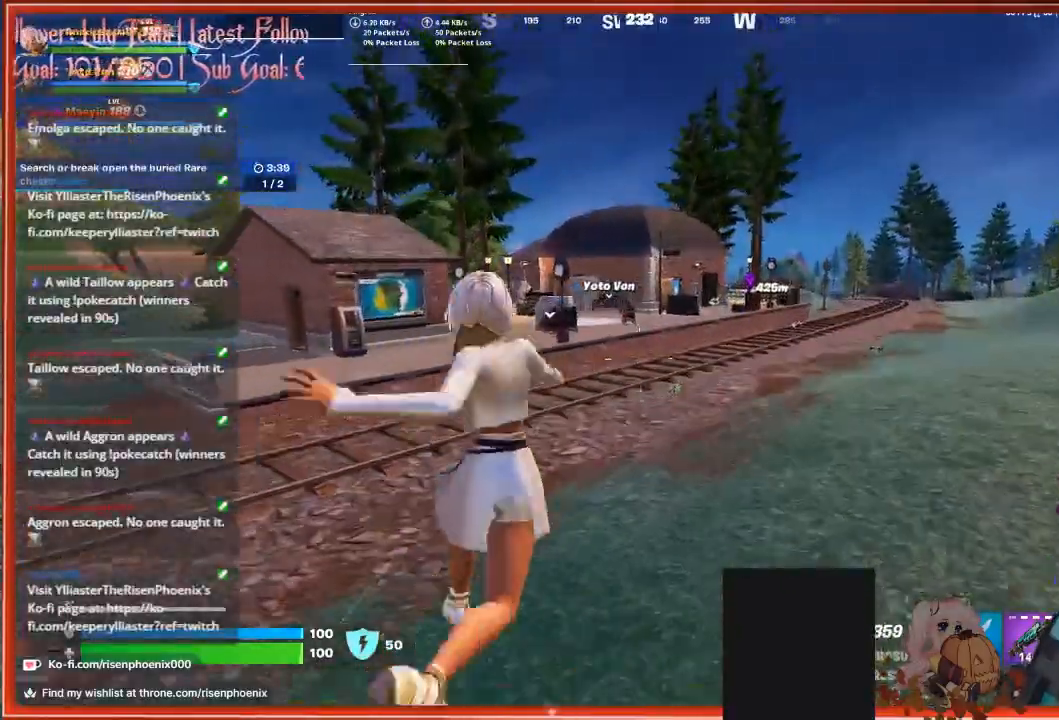
{"buttons": [], "left_stick": "up", "right_stick": "left", "events": [[133, "right_stick", "left"], [200, "R3", "down"], [333, "R3", "up"]]}
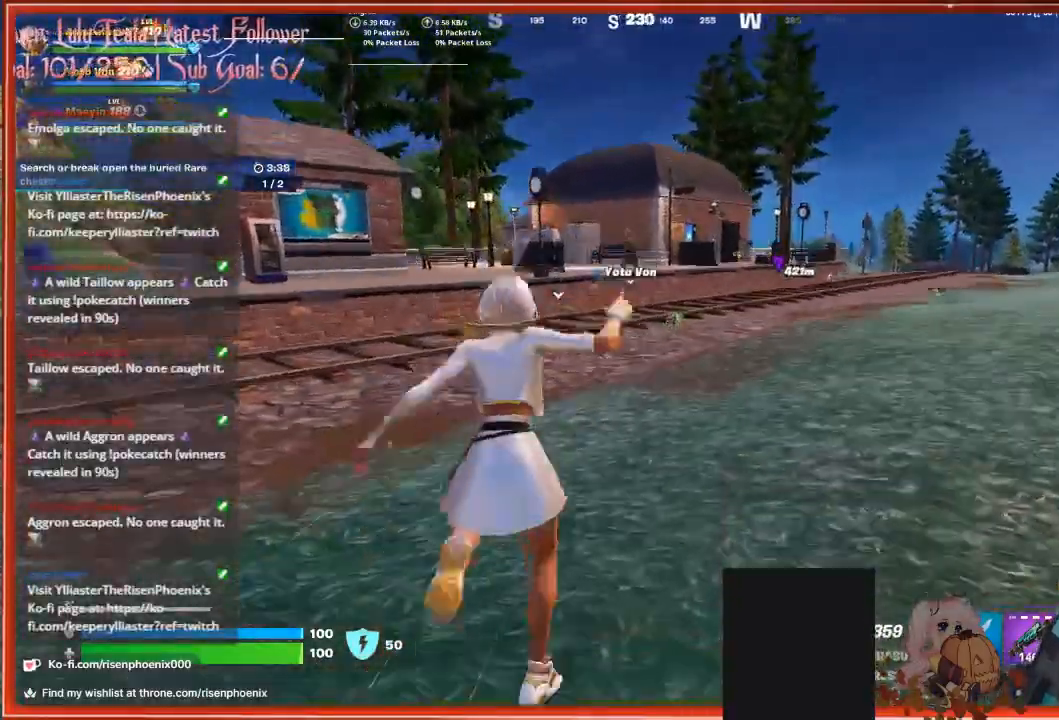
{"buttons": [], "left_stick": "up", "right_stick": "center", "events": [[67, "right_stick", "center"]]}
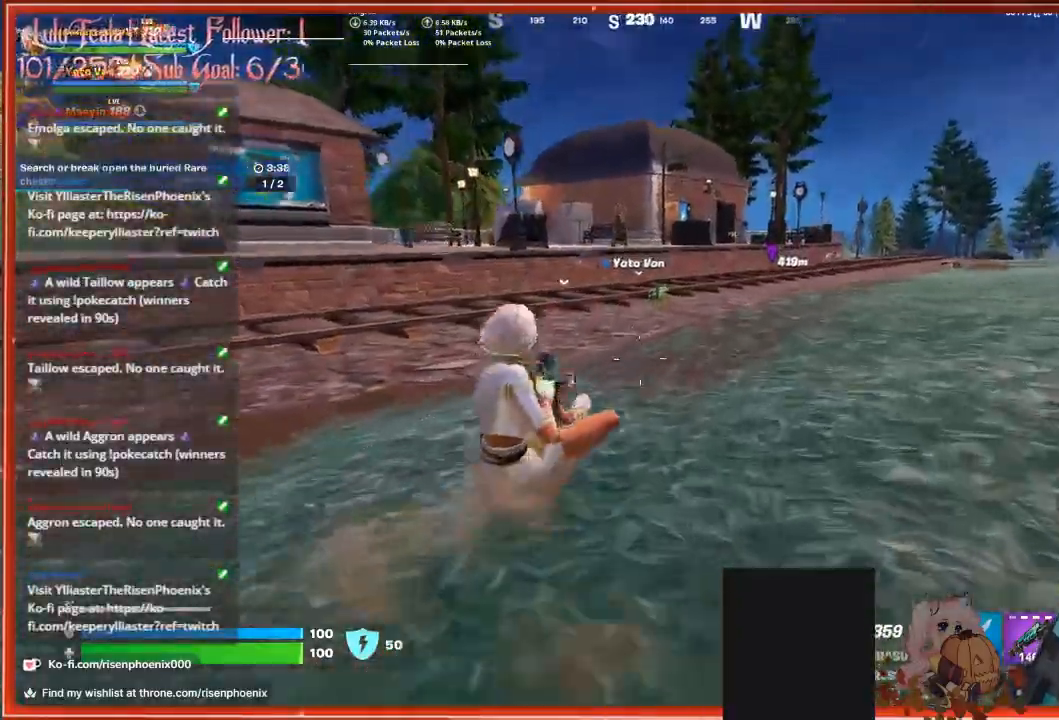
{"buttons": [], "left_stick": "up", "right_stick": "center", "events": []}
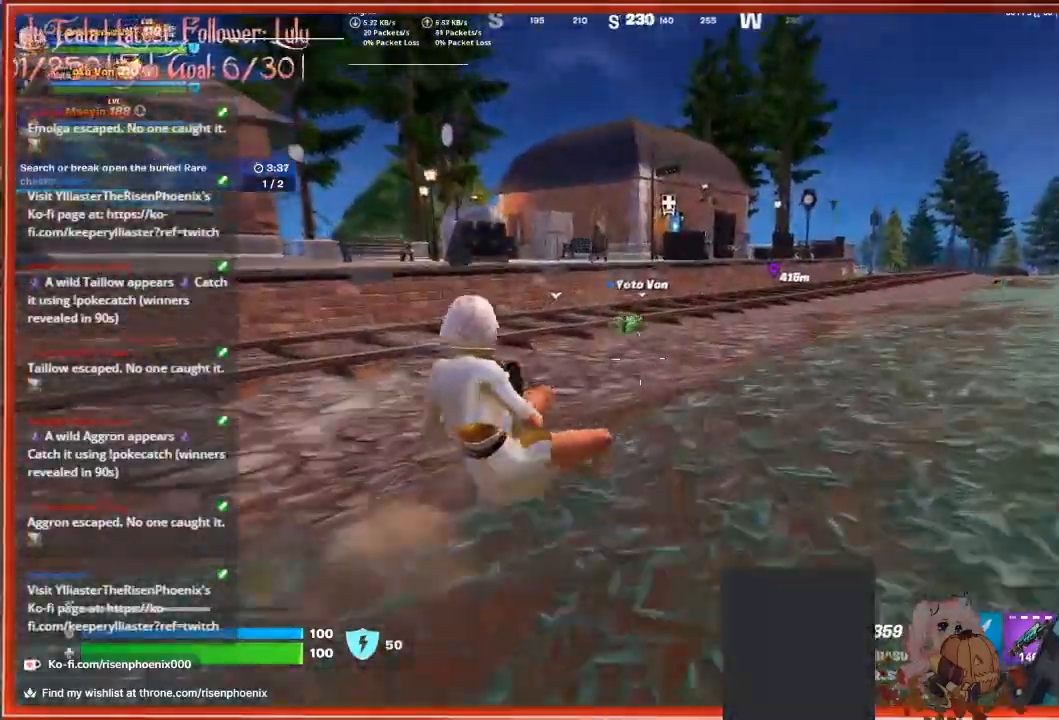
{"buttons": [], "left_stick": "up", "right_stick": "center", "events": [[100, "A", "down"], [367, "A", "up"]]}